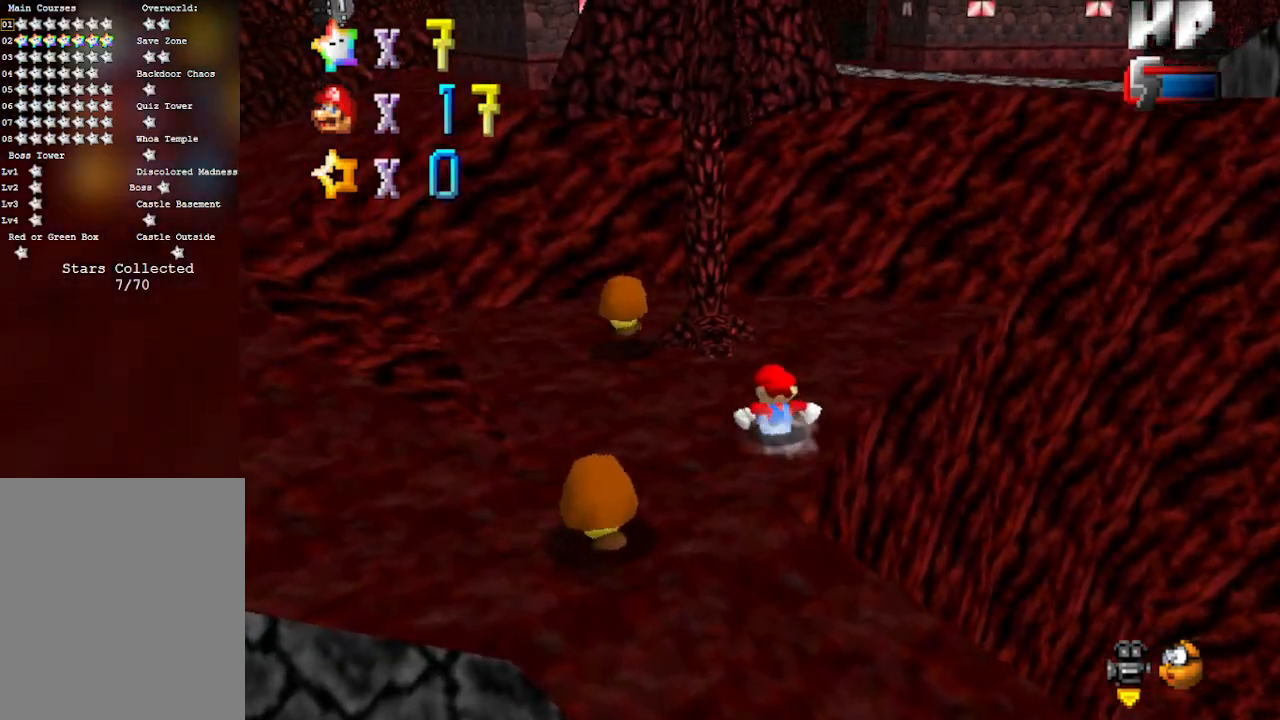
Gameplay with a controller (Nintendo layout); each line is a JSON object with the inputs held at the frame after it. "events" lists button and stick changes between this image and that frame as [ms after this image, input, new state], when the widget could be followed in between. Not read: L1 L3 R1 R3.
{"buttons": [], "left_stick": "up-right", "events": [[167, "A", "down"], [233, "A", "up"], [267, "left_stick", "up-right"]]}
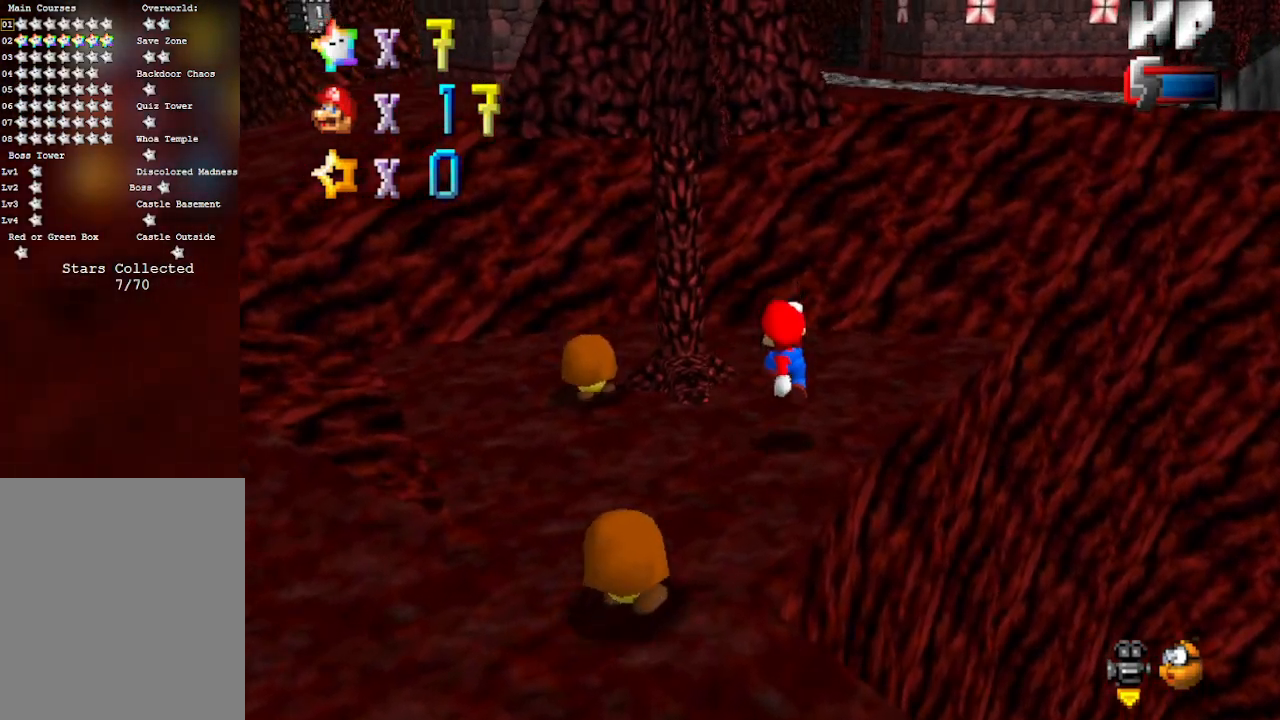
{"buttons": [], "left_stick": "up", "events": [[167, "left_stick", "up"]]}
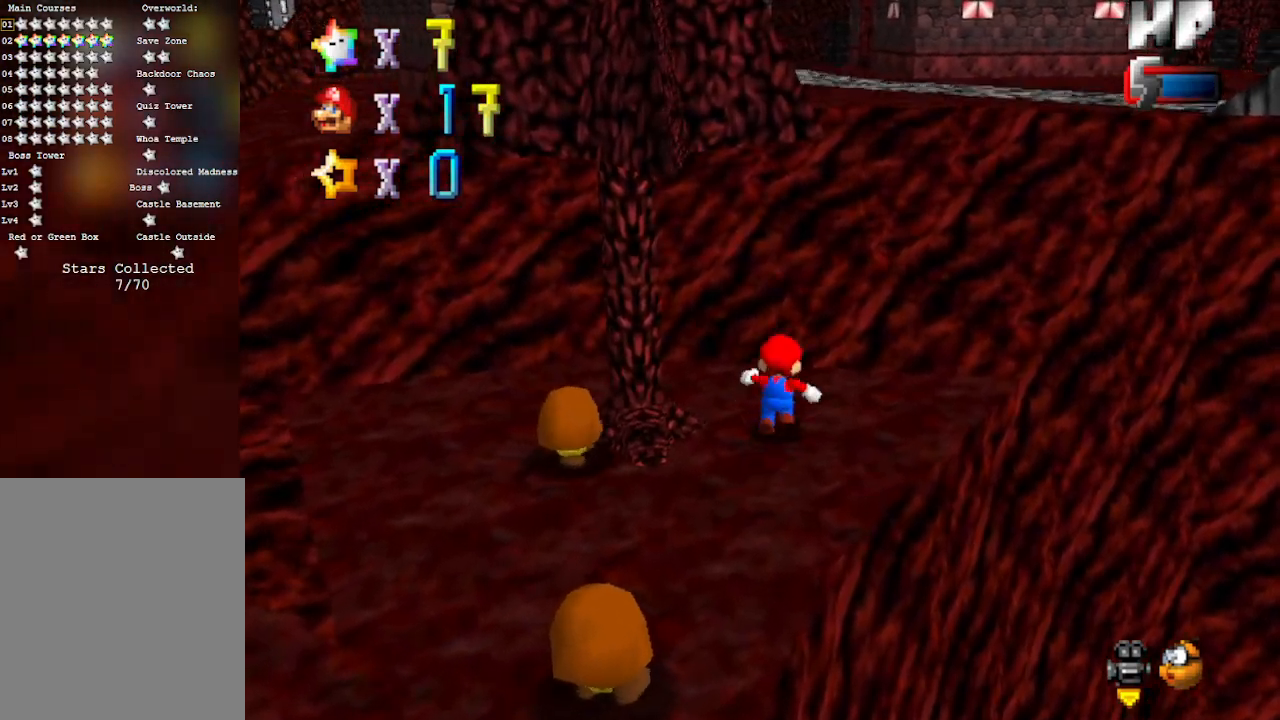
{"buttons": ["Z", "C_RIGHT"], "left_stick": "up-right", "events": [[17, "Z", "down"], [50, "A", "down"], [267, "A", "up"], [467, "C_RIGHT", "down"], [500, "left_stick", "up-right"]]}
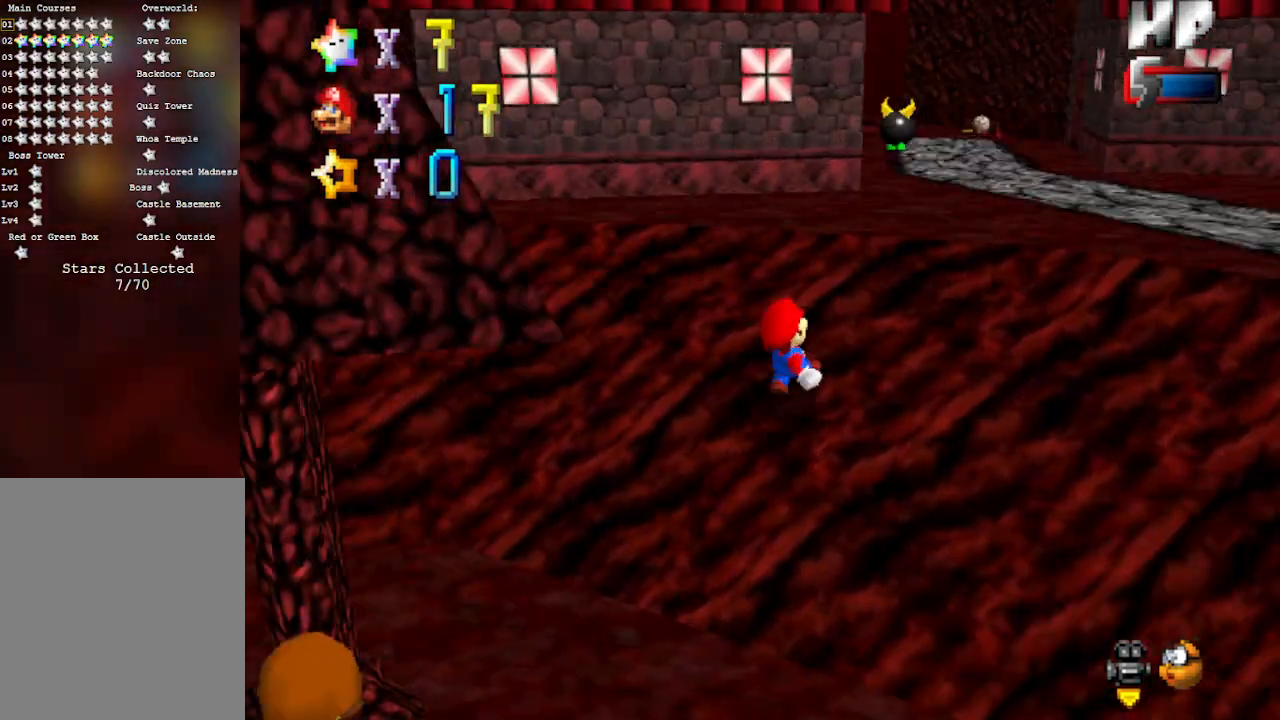
{"buttons": [], "left_stick": "up-right", "events": [[33, "Z", "up"], [150, "C_RIGHT", "up"]]}
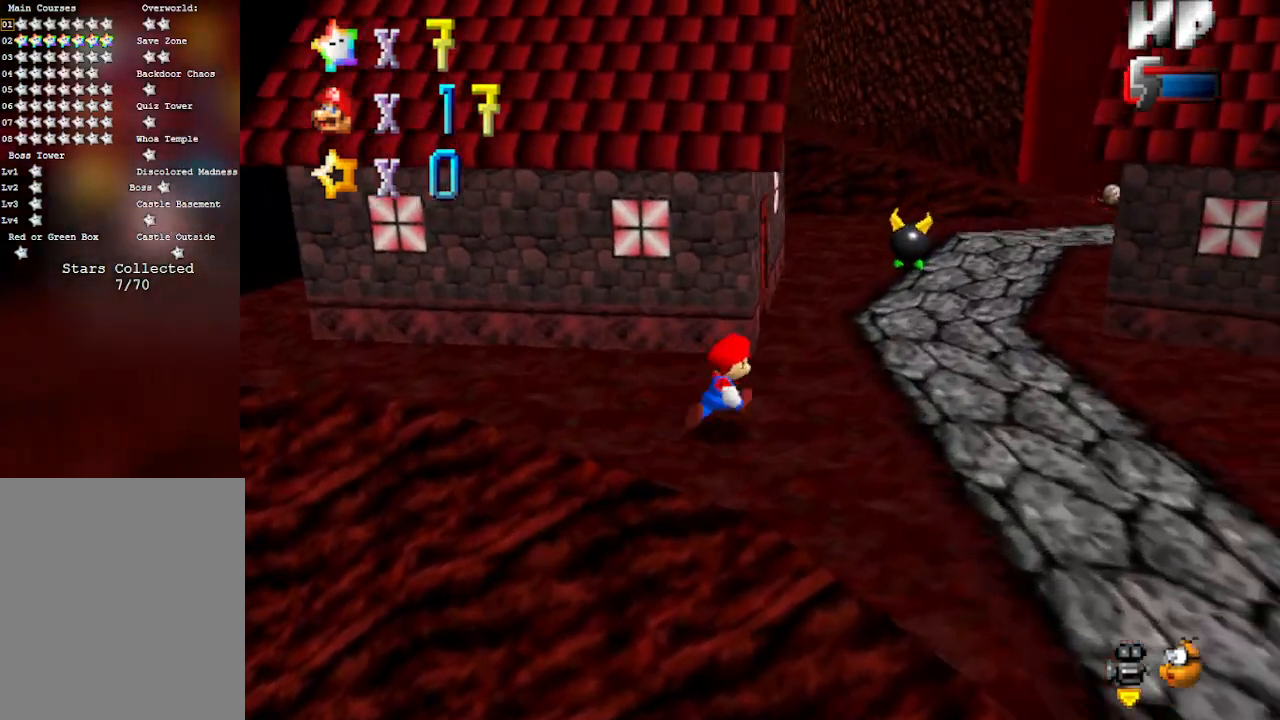
{"buttons": ["C_LEFT"], "left_stick": "up-right", "events": [[467, "C_LEFT", "down"]]}
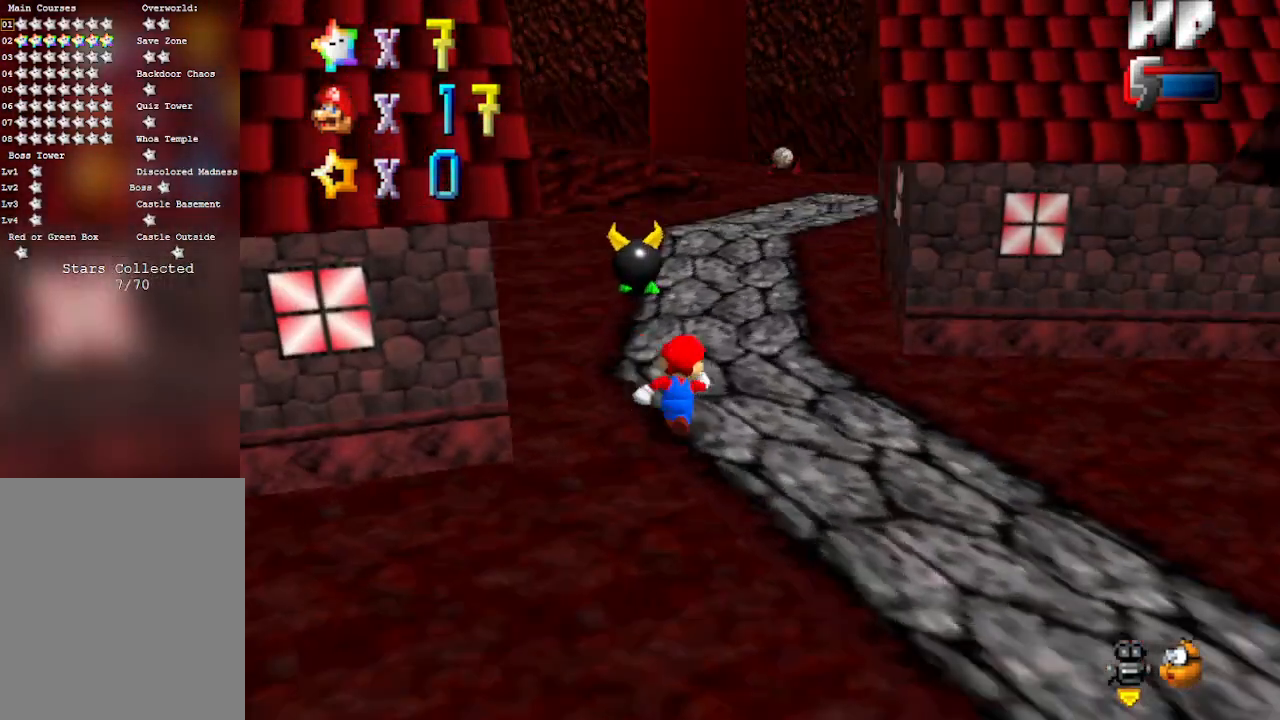
{"buttons": [], "left_stick": "up", "events": [[117, "C_LEFT", "up"], [117, "left_stick", "up"]]}
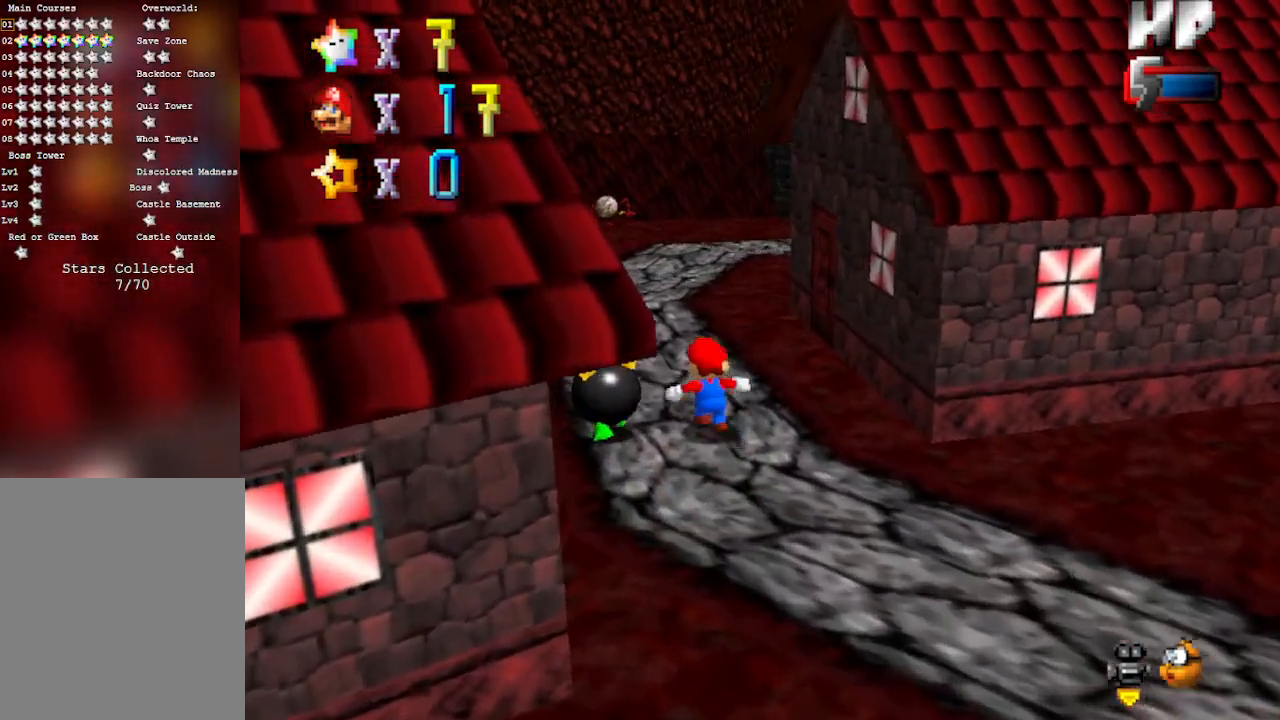
{"buttons": [], "left_stick": "up-left", "events": [[150, "C_LEFT", "down"], [333, "C_LEFT", "up"], [367, "left_stick", "up-left"]]}
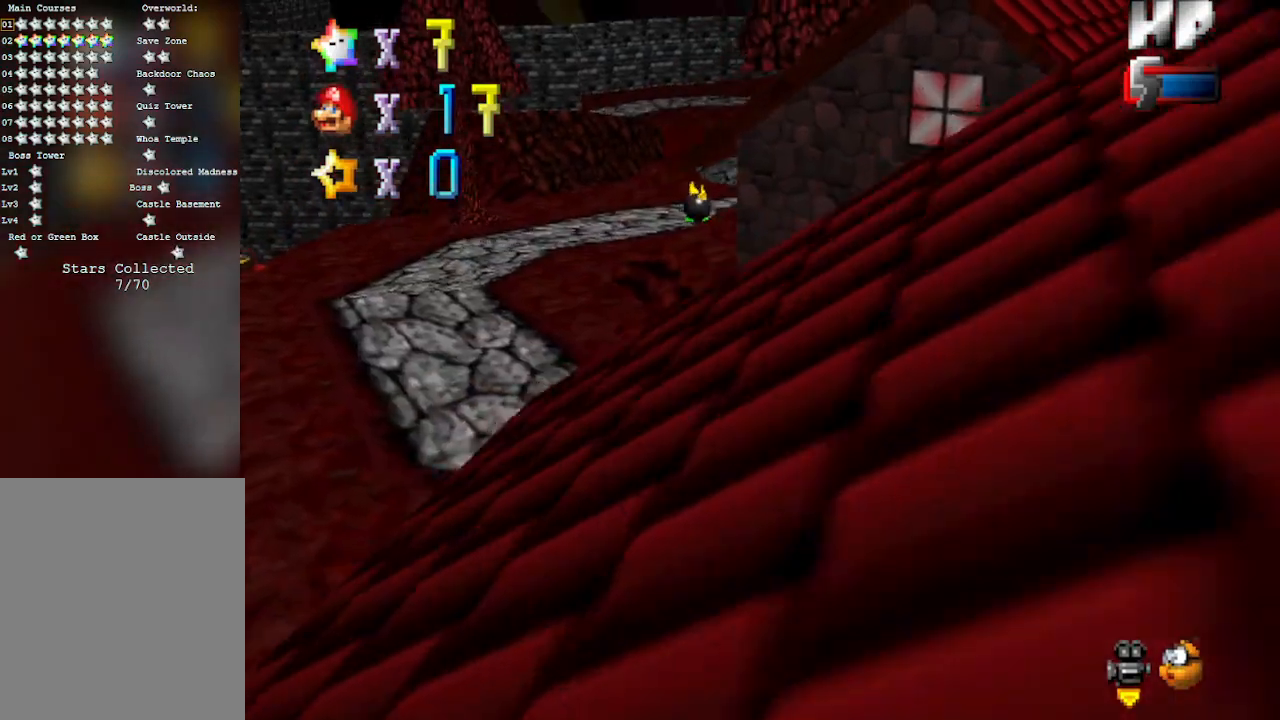
{"buttons": ["C_LEFT"], "left_stick": "up", "events": [[267, "left_stick", "up"], [500, "C_LEFT", "down"]]}
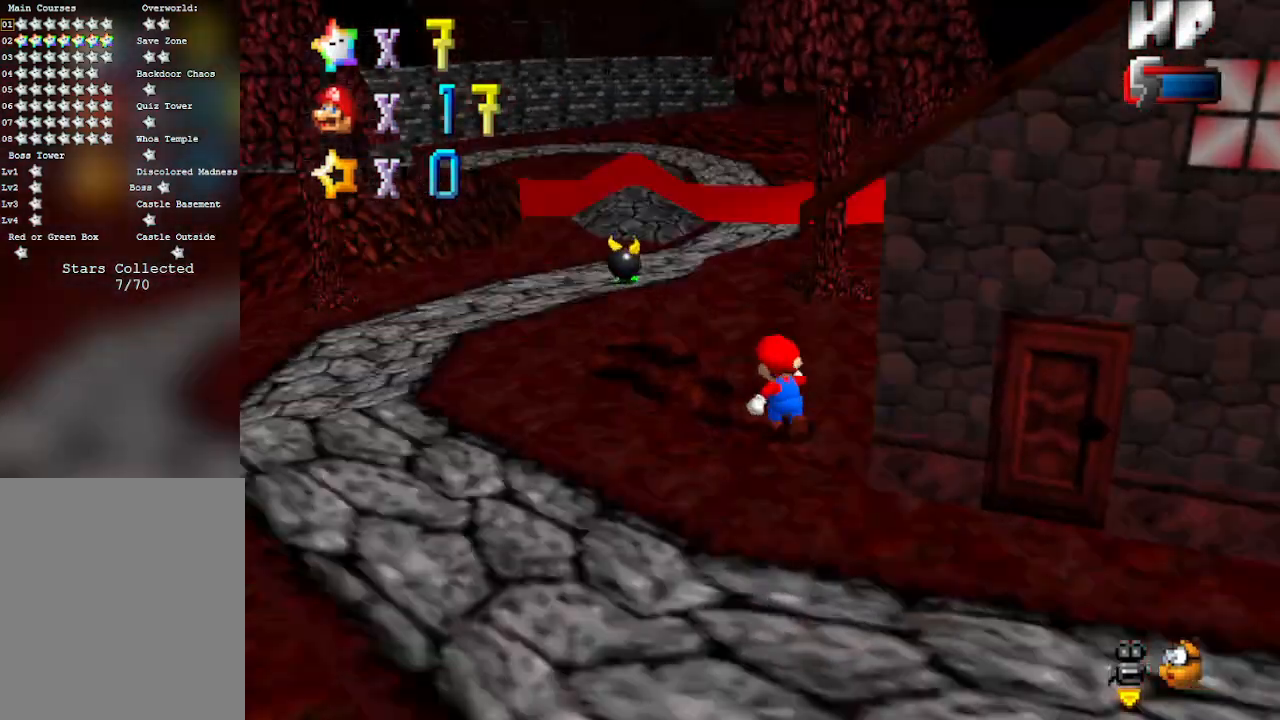
{"buttons": ["C_RIGHT"], "left_stick": "up-left", "events": [[67, "left_stick", "up-left"], [167, "C_LEFT", "up"], [283, "C_RIGHT", "down"]]}
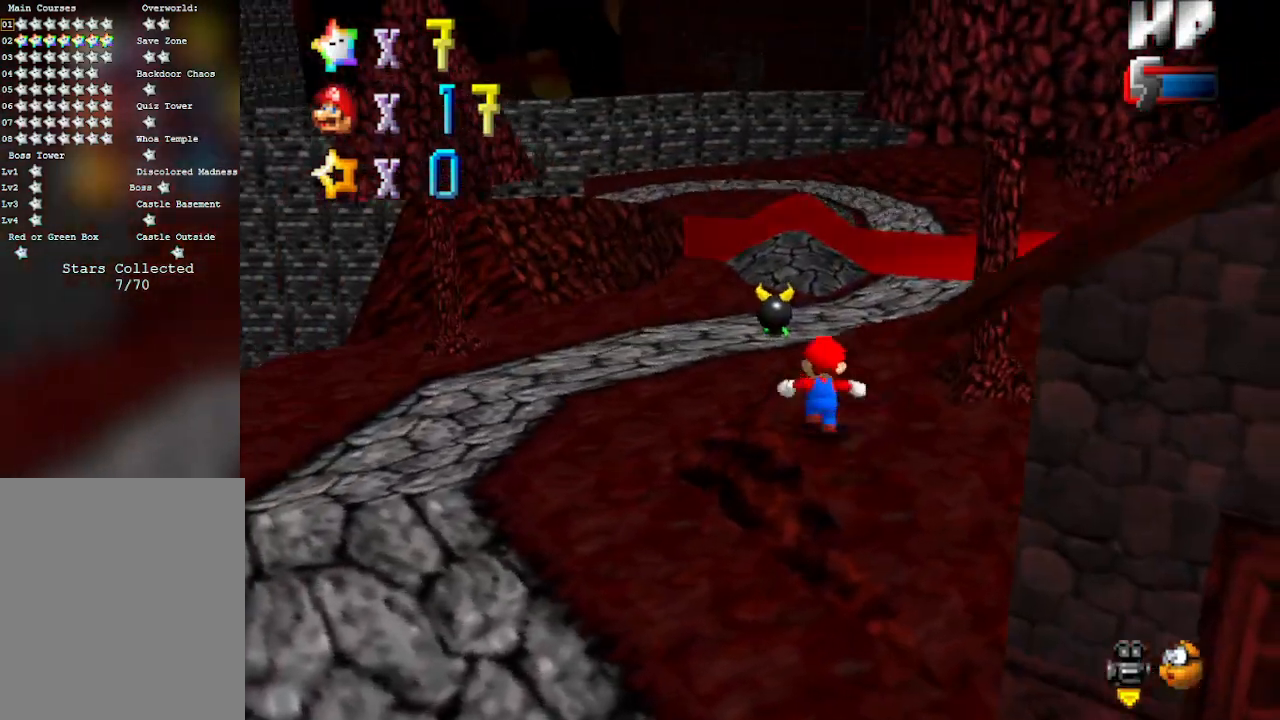
{"buttons": [], "left_stick": "up-right", "events": [[17, "C_RIGHT", "up"], [17, "left_stick", "up"], [133, "B", "down"], [400, "B", "up"], [433, "left_stick", "up-right"]]}
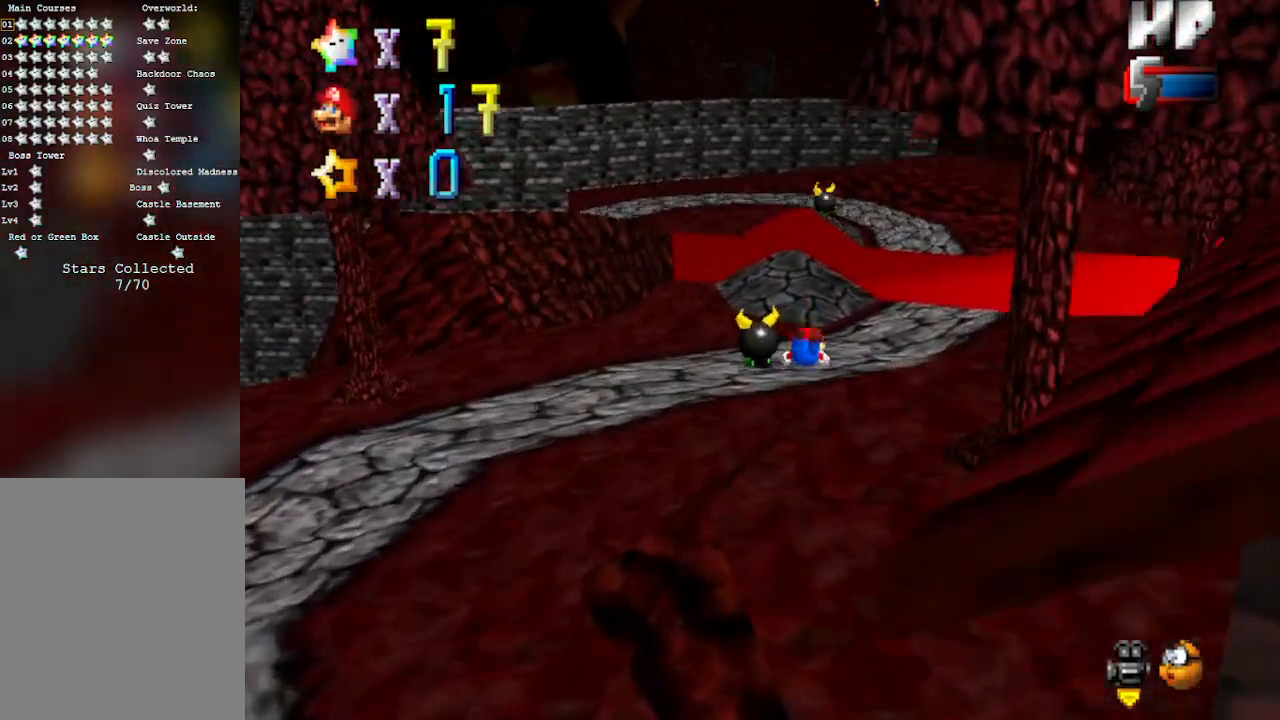
{"buttons": ["B"], "left_stick": "right", "events": [[267, "left_stick", "right"], [367, "B", "down"]]}
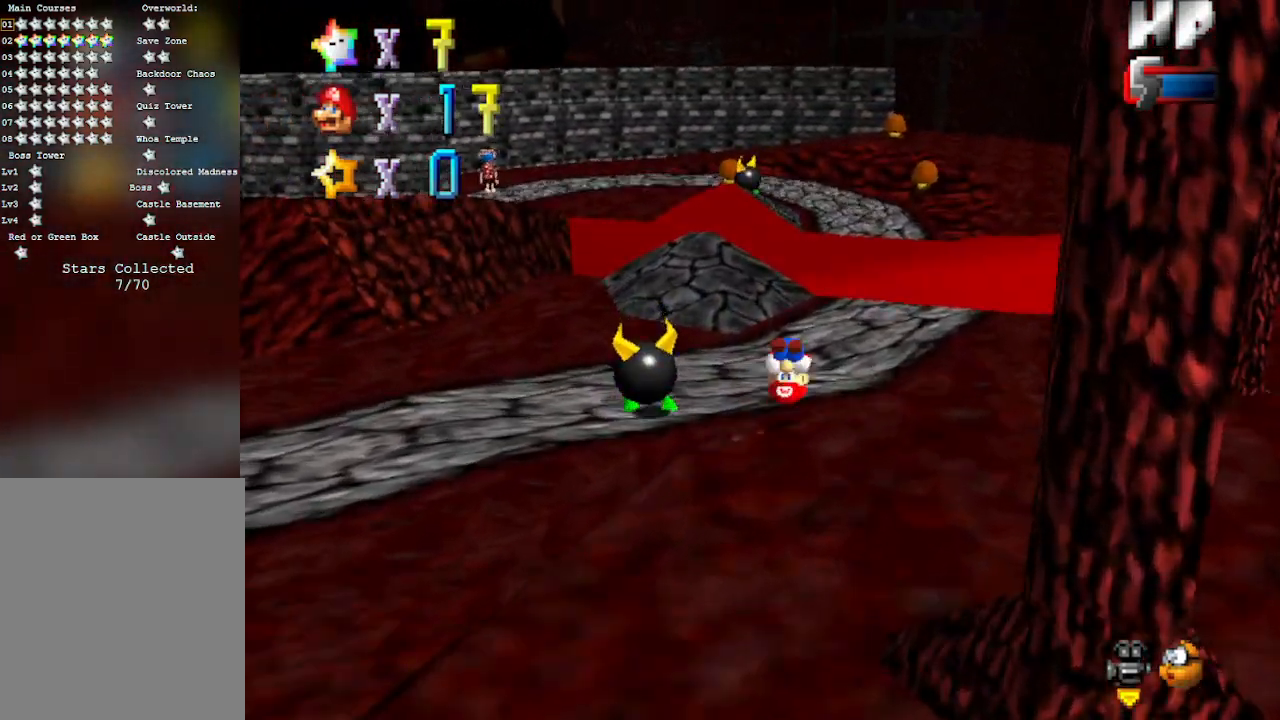
{"buttons": [], "left_stick": "up", "events": [[33, "B", "up"], [217, "left_stick", "up-right"], [433, "left_stick", "up"]]}
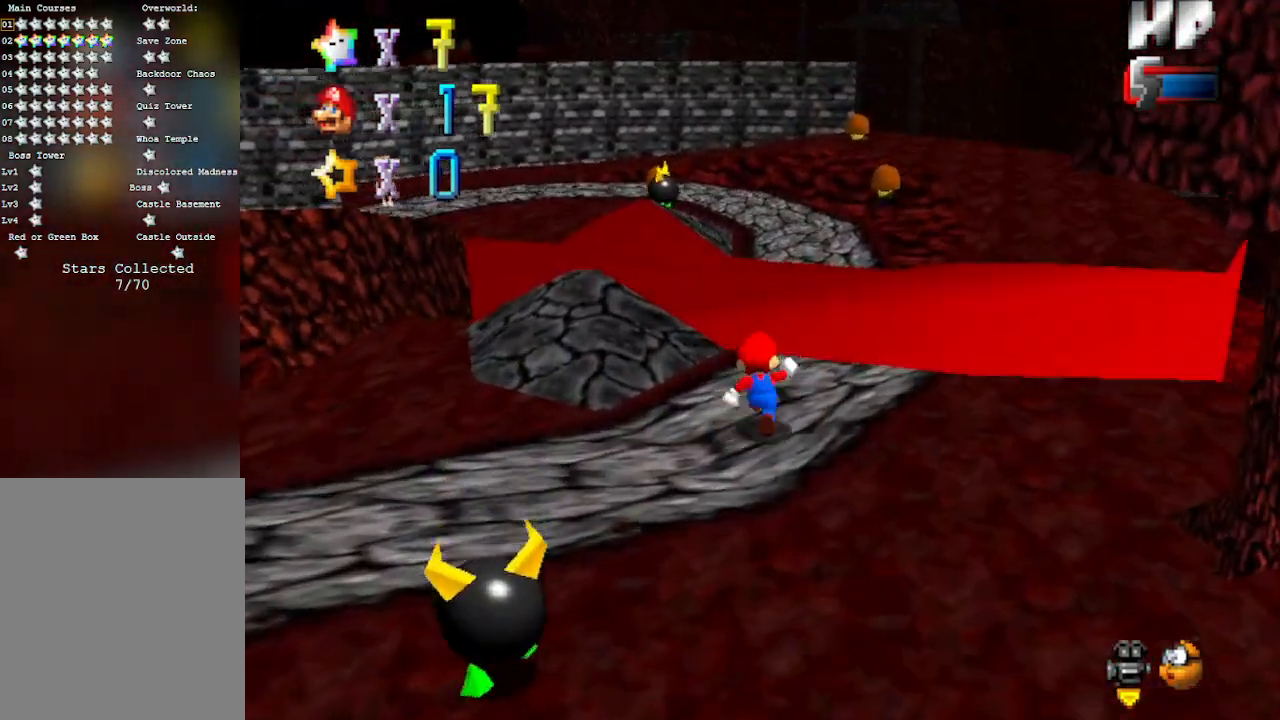
{"buttons": ["Z", "C_DOWN", "C_RIGHT"], "left_stick": "center", "events": [[117, "Z", "down"], [167, "A", "down"], [300, "A", "up"], [400, "left_stick", "center"], [483, "C_DOWN", "down"], [483, "C_RIGHT", "down"]]}
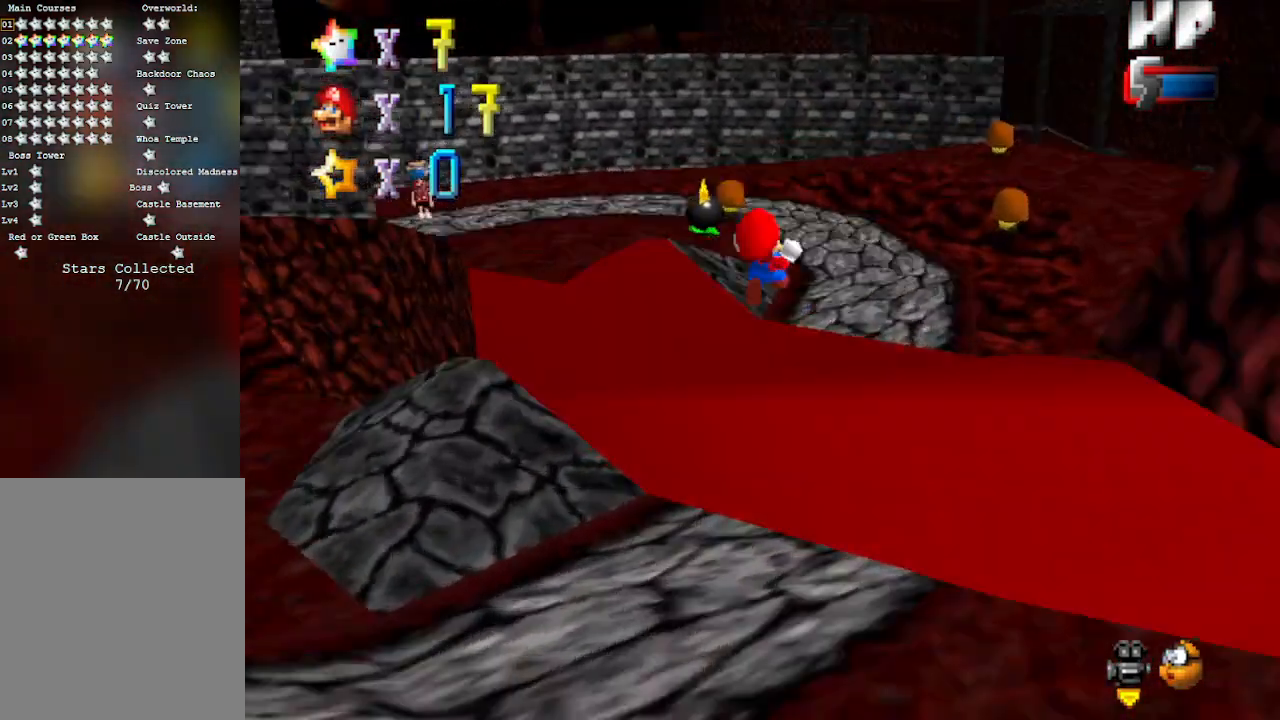
{"buttons": [], "left_stick": "right", "events": [[150, "C_DOWN", "up"], [150, "C_RIGHT", "up"], [150, "Z", "up"], [217, "left_stick", "right"], [250, "C_RIGHT", "down"], [400, "C_RIGHT", "up"]]}
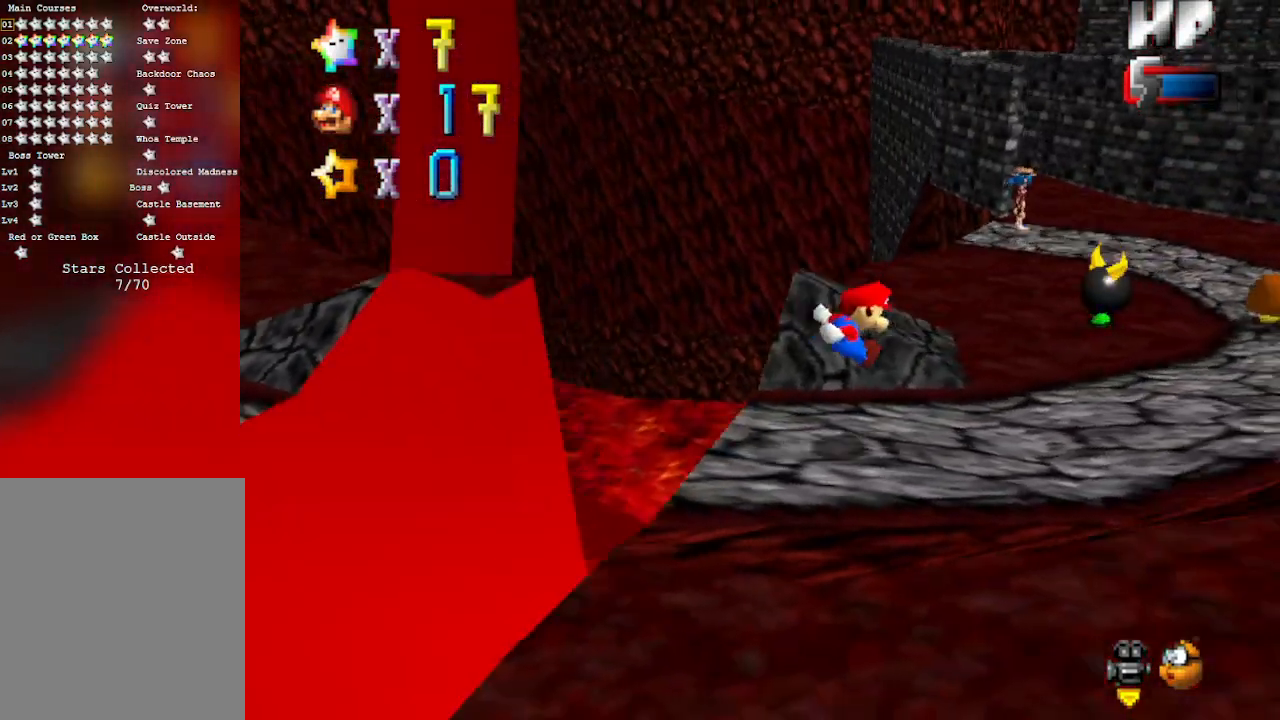
{"buttons": [], "left_stick": "up", "events": [[333, "left_stick", "up-right"], [500, "left_stick", "up"]]}
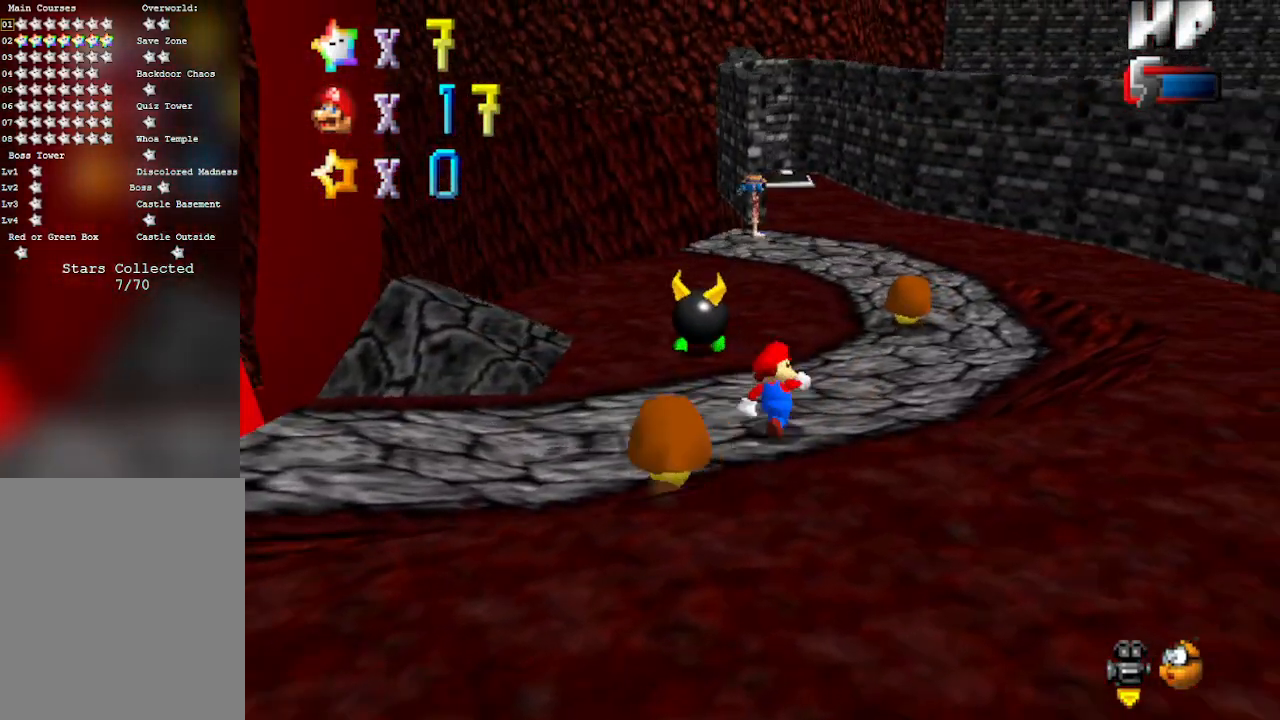
{"buttons": [], "left_stick": "up-right", "events": [[217, "B", "down"], [400, "B", "up"], [433, "left_stick", "up-right"]]}
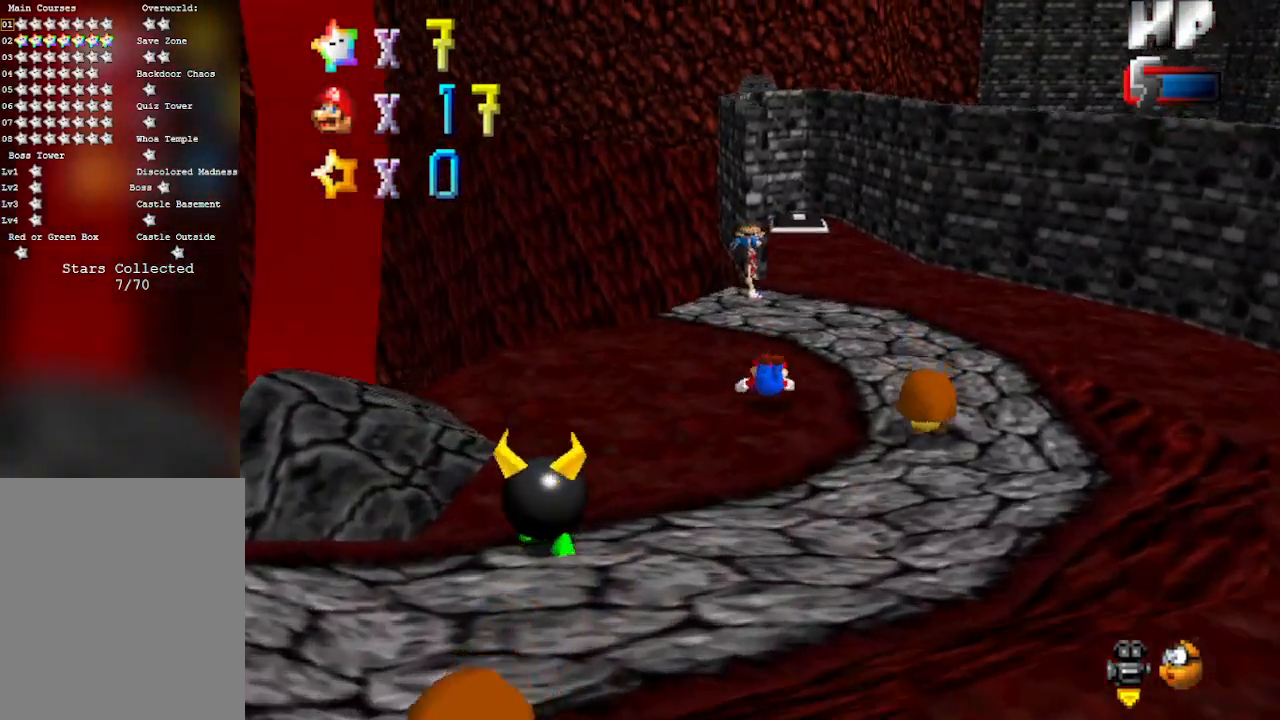
{"buttons": [], "left_stick": "center", "events": [[83, "B", "down"], [150, "left_stick", "center"], [367, "B", "up"]]}
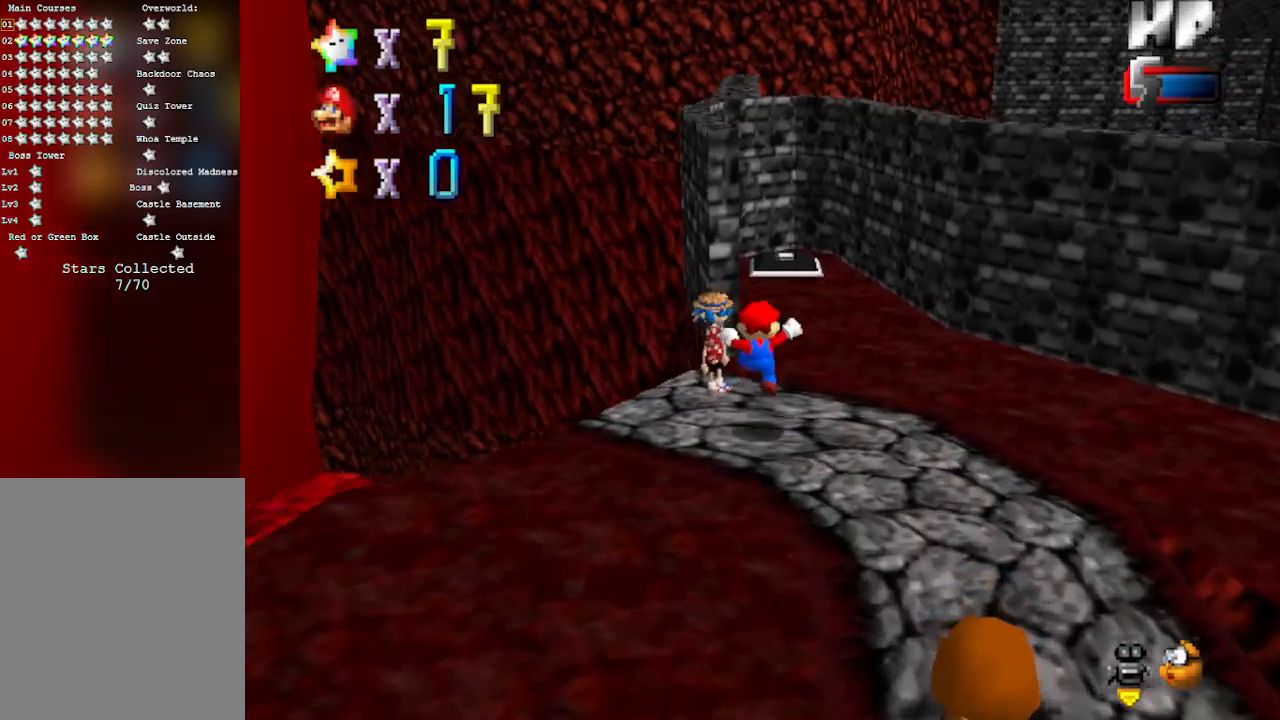
{"buttons": ["B"], "left_stick": "up-left", "events": [[217, "left_stick", "up-left"], [400, "B", "down"]]}
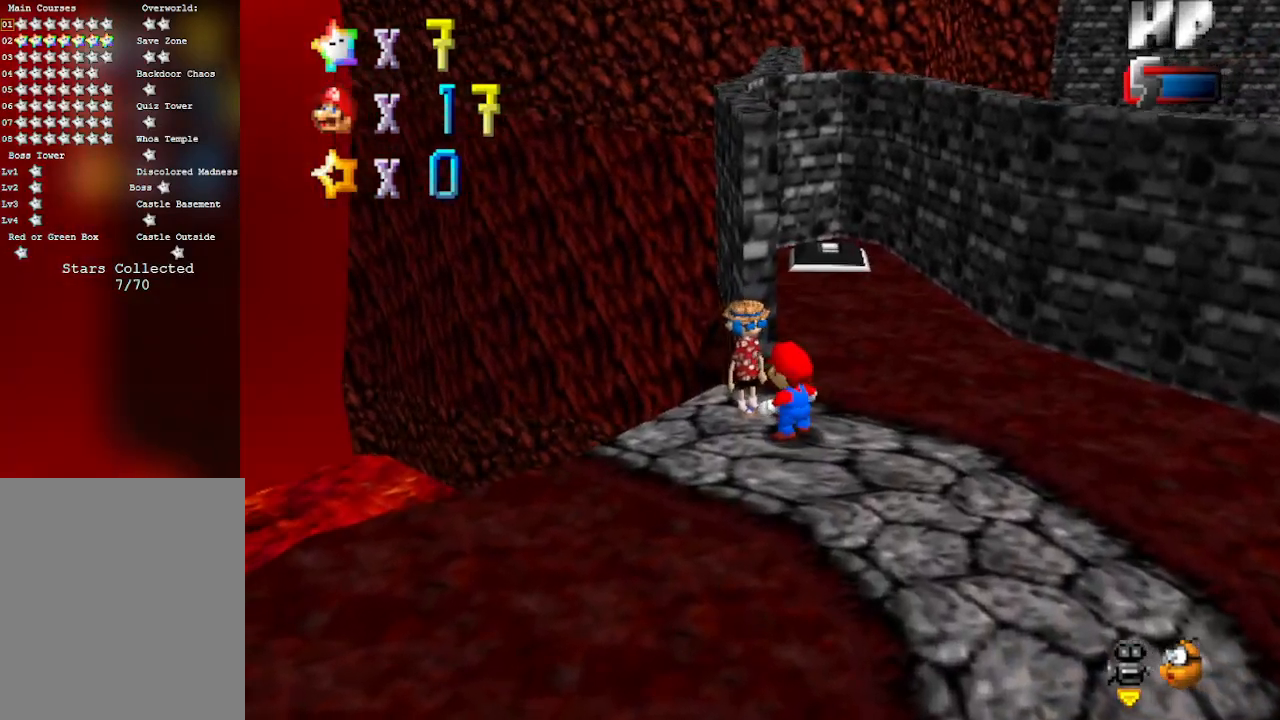
{"buttons": [], "left_stick": "center", "events": [[117, "B", "up"], [233, "left_stick", "center"]]}
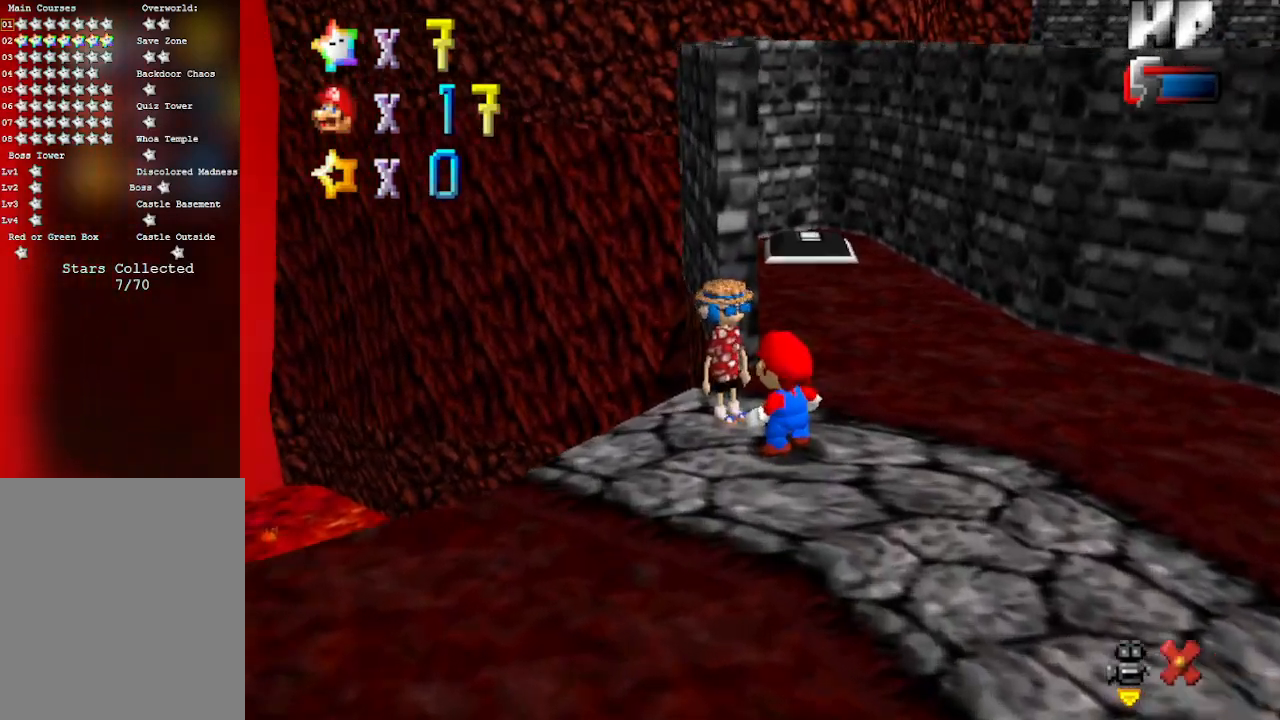
{"buttons": ["A"], "left_stick": "center", "events": [[467, "A", "down"]]}
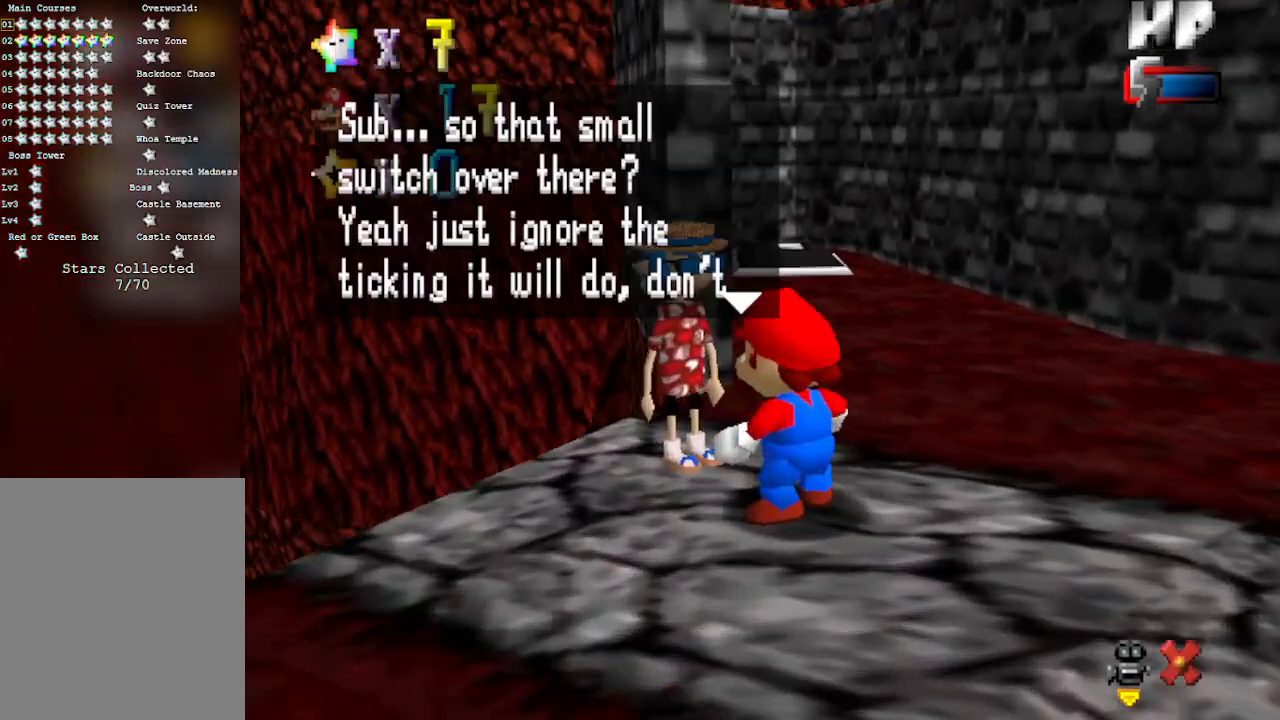
{"buttons": ["A"], "left_stick": "center", "events": [[183, "A", "up"], [433, "A", "down"]]}
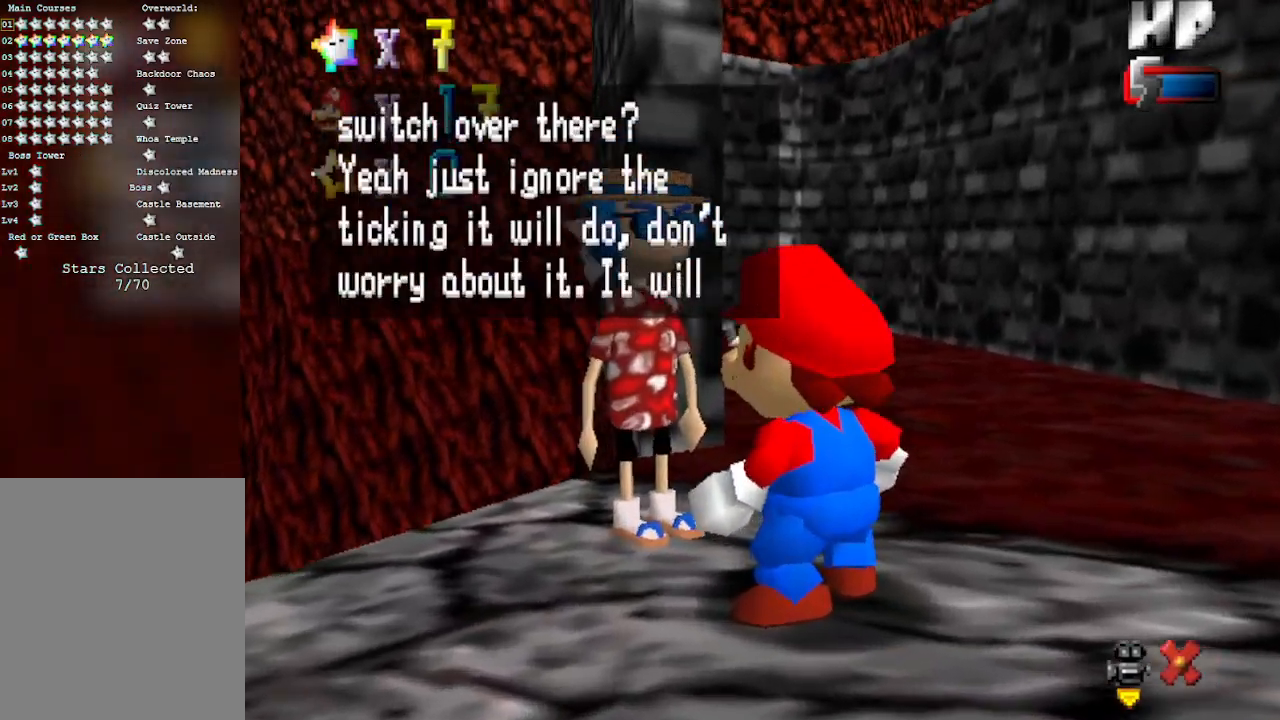
{"buttons": [], "left_stick": "center", "events": [[183, "A", "up"]]}